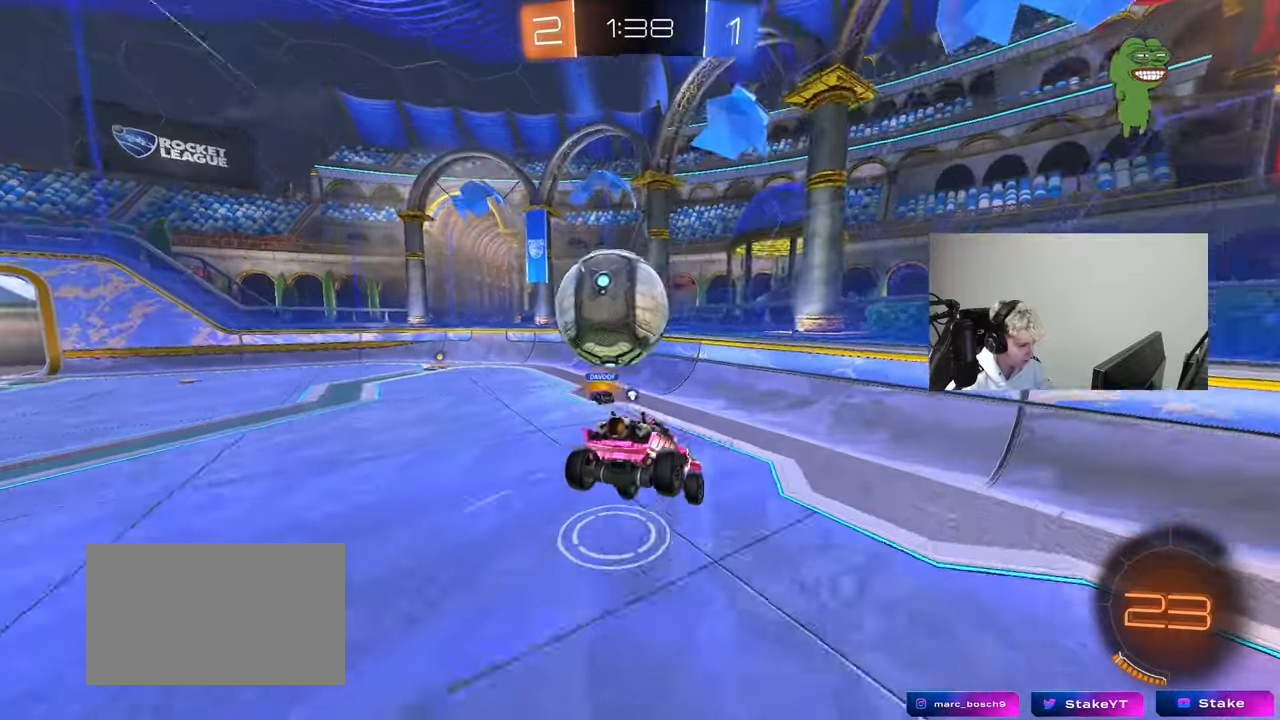
Gameplay with keyboard and mouse; each line is a JSON object with the keys and mouse buttons held at the frame after it. "events" lists presses ("down") and releases ("up") of "1", "2", "3", "4", "5", "a", "alt", "c", "caps_lock", "ctrl", "d", "e", "f", "g", "q", "r", "s", "shift", "space", "t", "tab", "v", "w", "x", "z", "mouse_left", "mouse_wheel" and "mouse_right" between this image and that frame as [ms after this image, input, new state], when the widget could be followed in between. "mouse_left", "mouse_wheel", "mouse_right" = the "left", "wheel", "right" buttons of the "mouse" list. No other keys are recorded. "wheel" means that the mouse wheel is clicked or scrolled. "mouse_move" is the direction in which the mouse moves at that frame (one of eight, or "still"), when it could be read.
{"keys": ["a", "space", "w"], "mouse": ["left"], "mouse_move": "still", "events": [[33, "a", "down"], [133, "a", "up"], [133, "d", "down"], [233, "d", "up"], [233, "mouse_left", "down"], [233, "s", "up"], [367, "a", "down"], [367, "w", "down"], [467, "space", "down"]]}
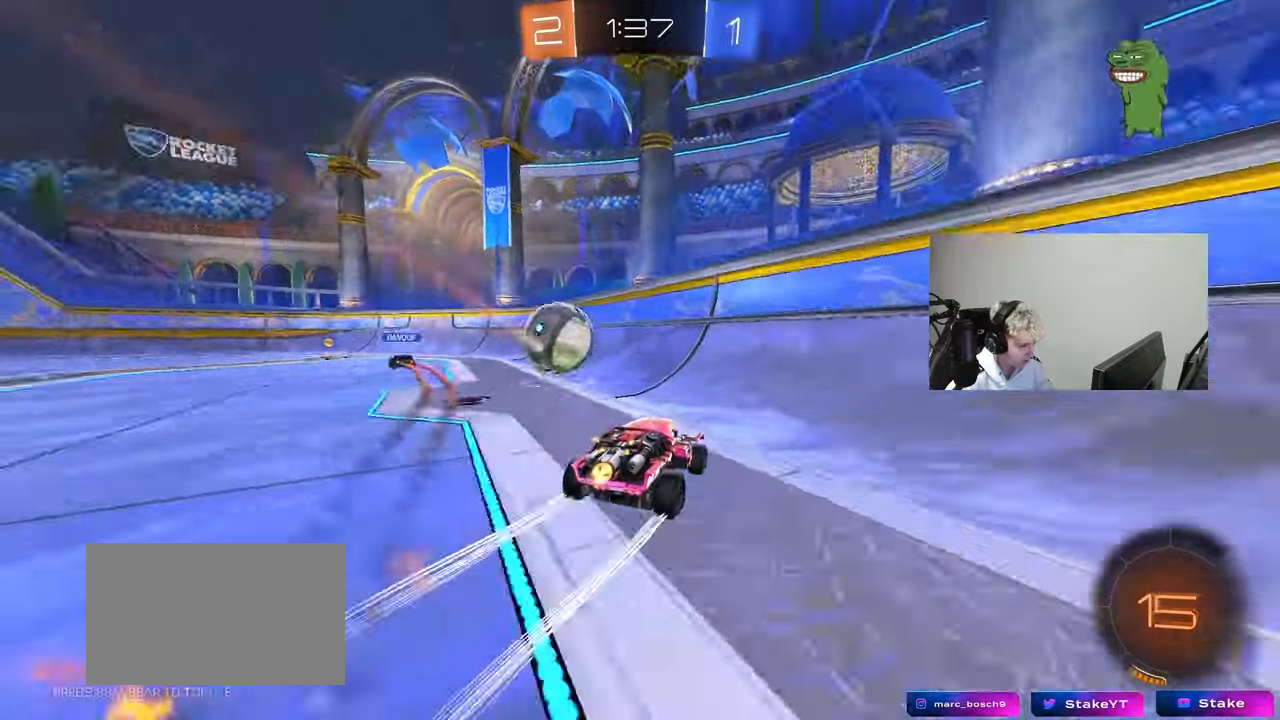
{"keys": ["d", "w"], "mouse": [], "mouse_move": "still", "events": [[50, "a", "up"], [100, "space", "up"], [200, "mouse_left", "up"], [250, "a", "down"], [483, "a", "up"], [483, "d", "down"]]}
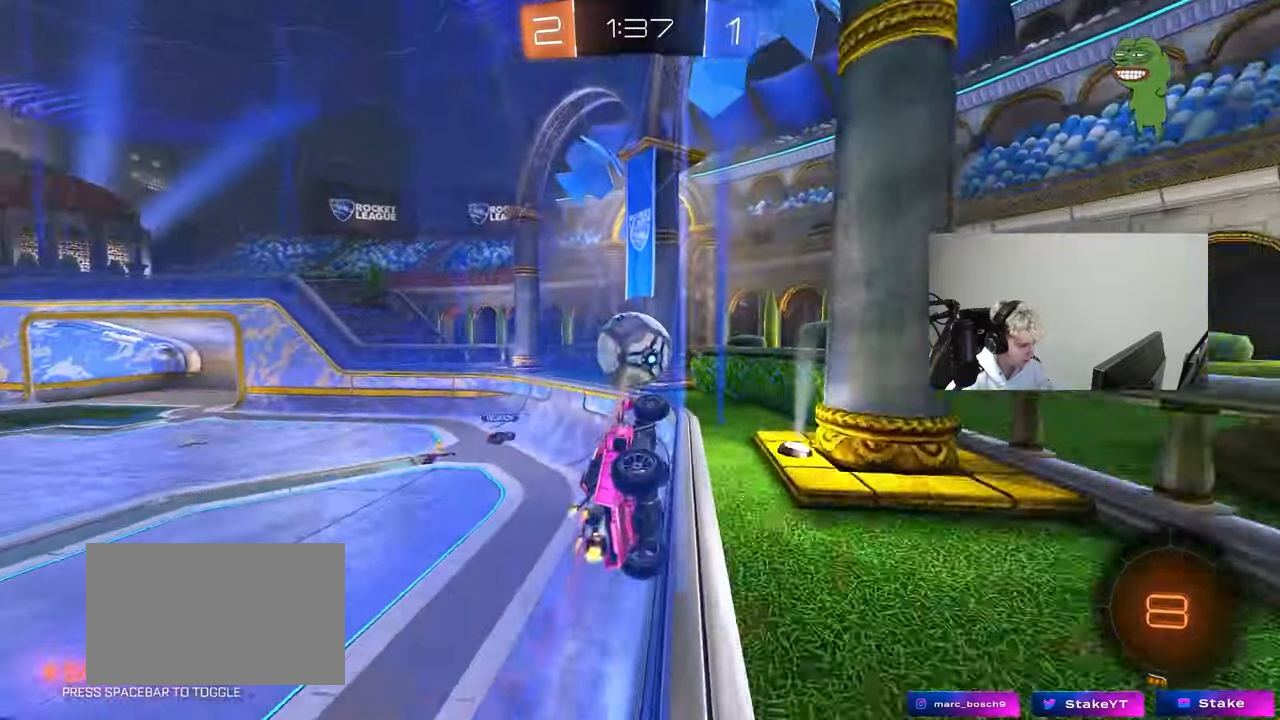
{"keys": ["a", "s", "shift"], "mouse": [], "mouse_move": "left", "events": [[17, "mouse_left", "down"], [67, "d", "up"], [117, "a", "down"], [117, "mouse_right", "down"], [167, "shift", "down"], [217, "mouse_right", "up"], [300, "mouse_right", "down"], [350, "s", "down"], [350, "w", "up"], [400, "mouse_left", "up"], [450, "mouse_right", "up"]]}
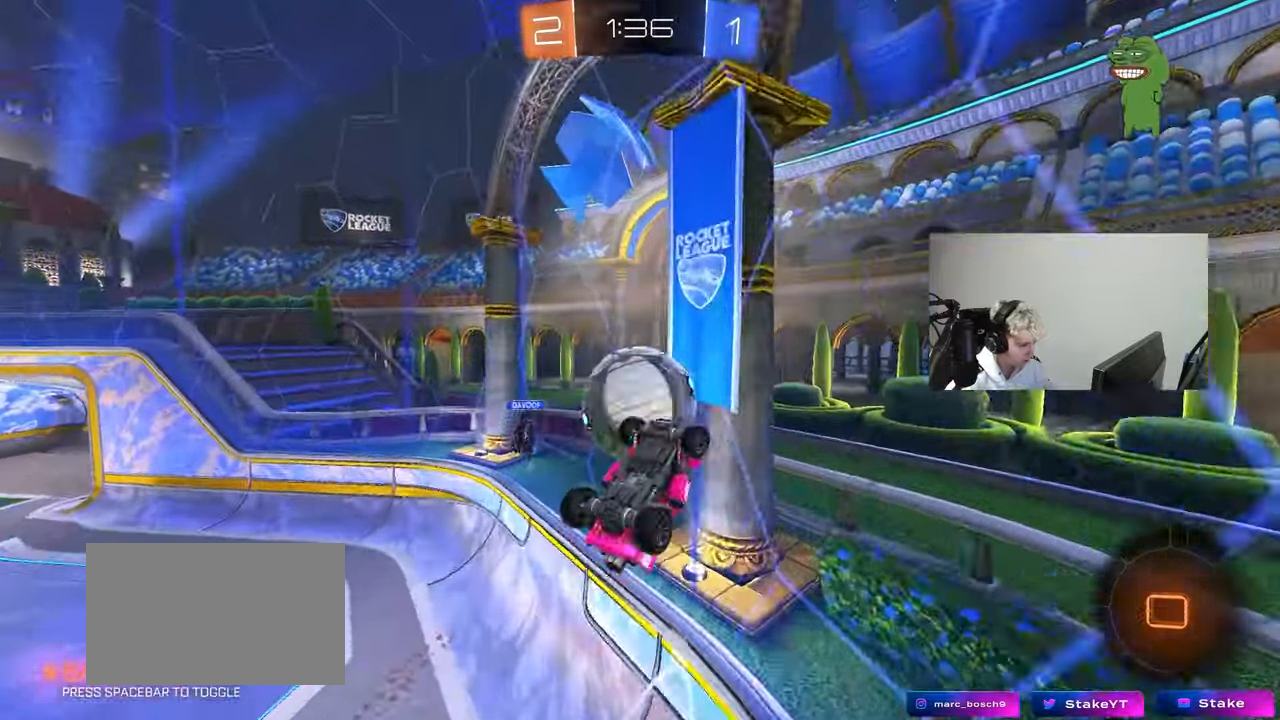
{"keys": ["a"], "mouse": [], "mouse_move": "still", "events": [[83, "s", "up"], [283, "w", "down"], [417, "shift", "up"], [500, "w", "up"]]}
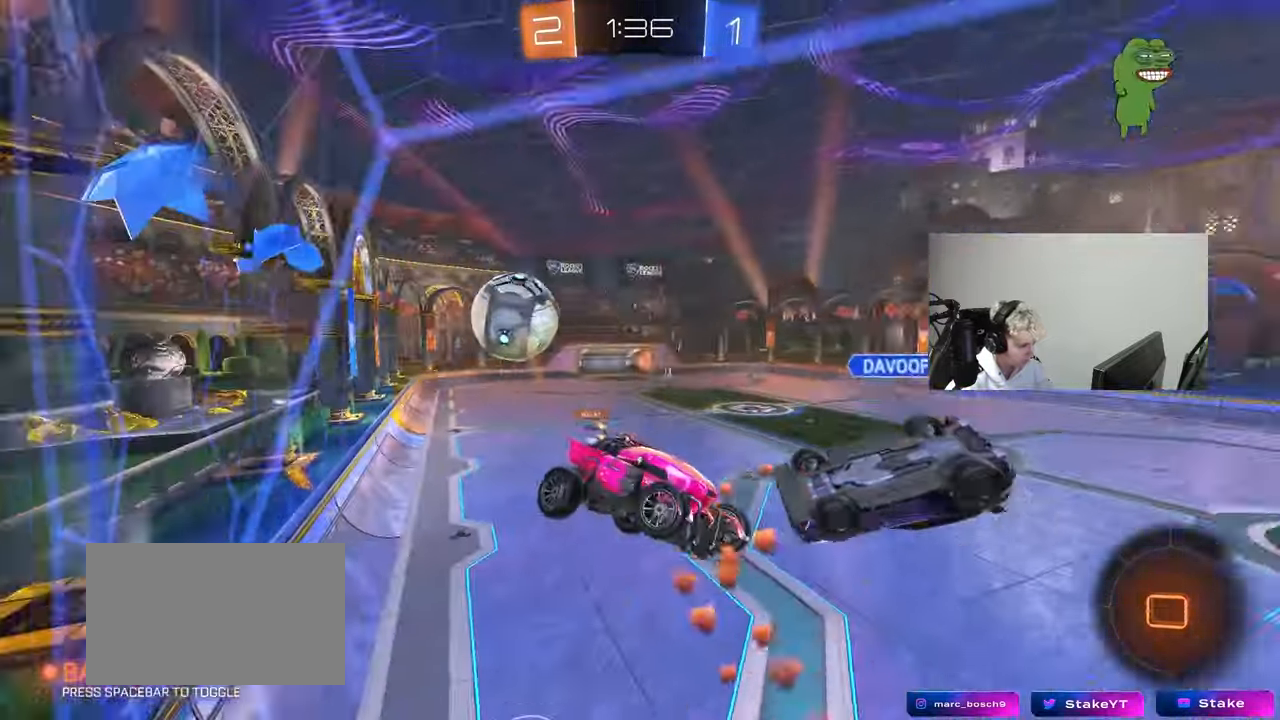
{"keys": ["d", "s"], "mouse": [], "mouse_move": "still", "events": [[150, "shift", "down"], [250, "s", "down"], [283, "shift", "up"], [333, "a", "up"], [383, "d", "down"]]}
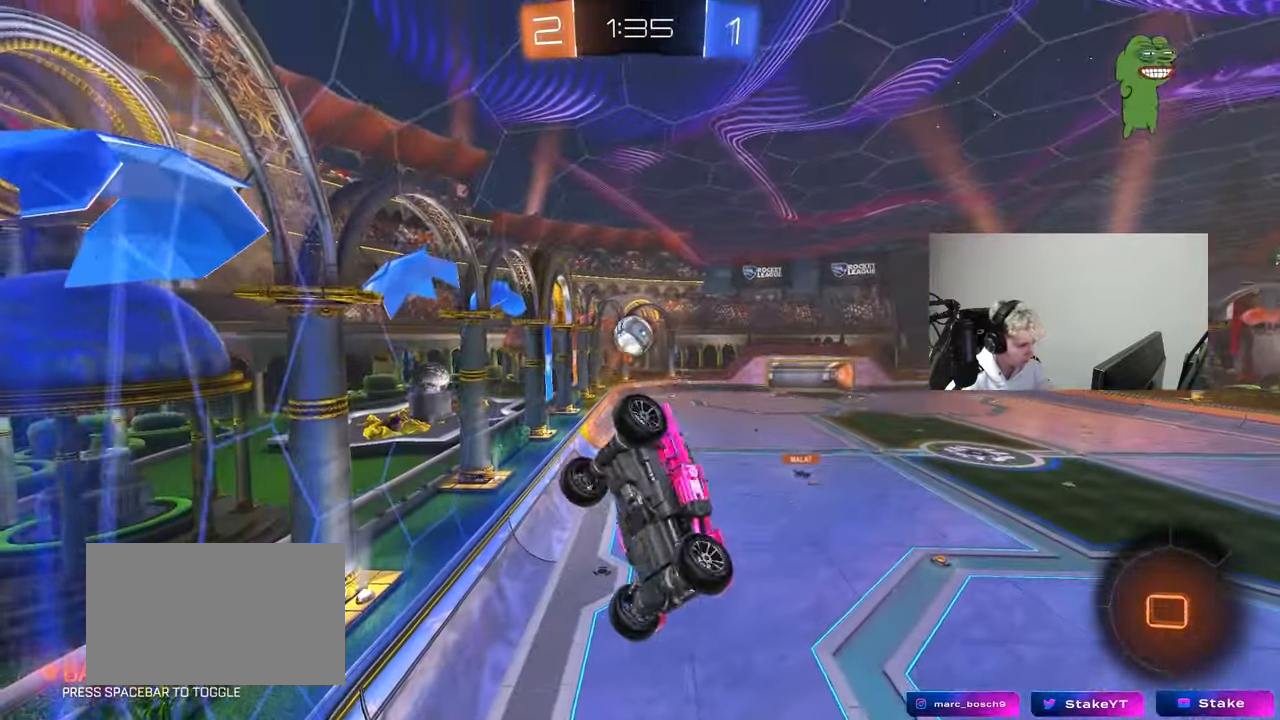
{"keys": ["a", "q"], "mouse": [], "mouse_move": "still", "events": [[67, "q", "down"], [117, "s", "up"], [350, "space", "down"], [450, "d", "up"], [450, "space", "up"], [500, "a", "down"]]}
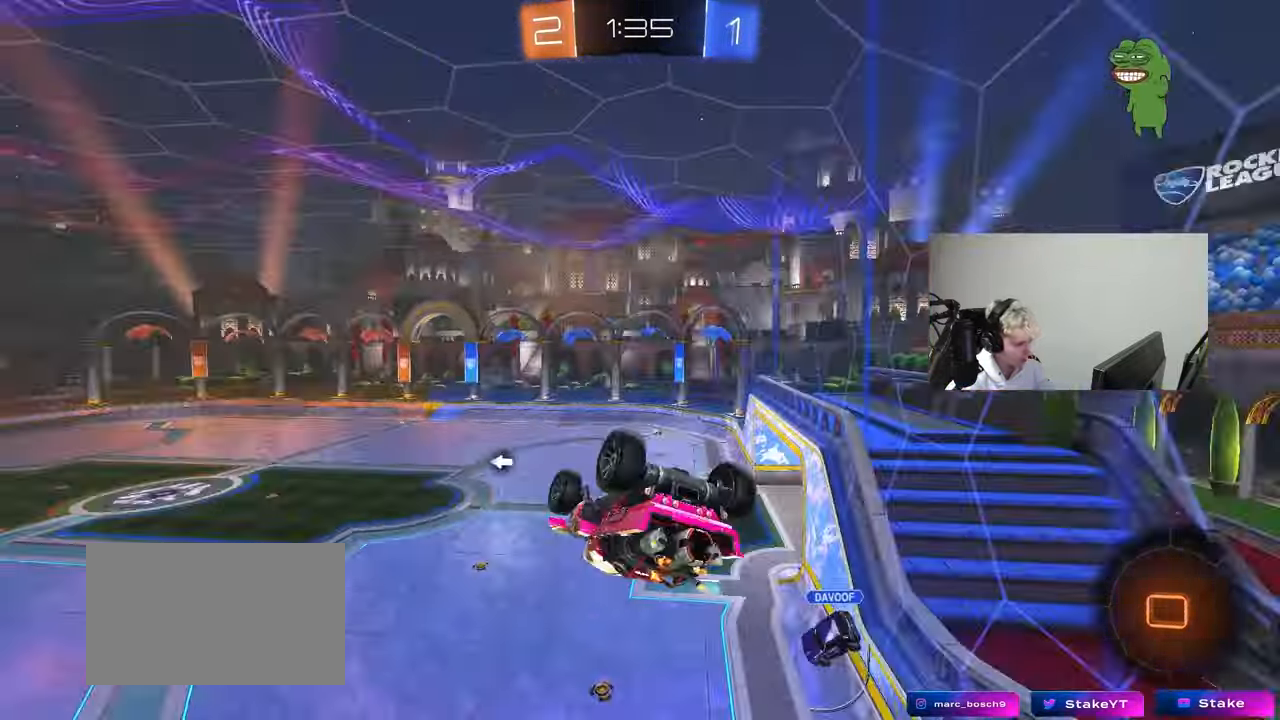
{"keys": [], "mouse": [], "mouse_move": "still", "events": [[133, "s", "down"], [267, "space", "down"], [367, "s", "up"], [417, "space", "up"], [467, "a", "up"], [467, "q", "up"]]}
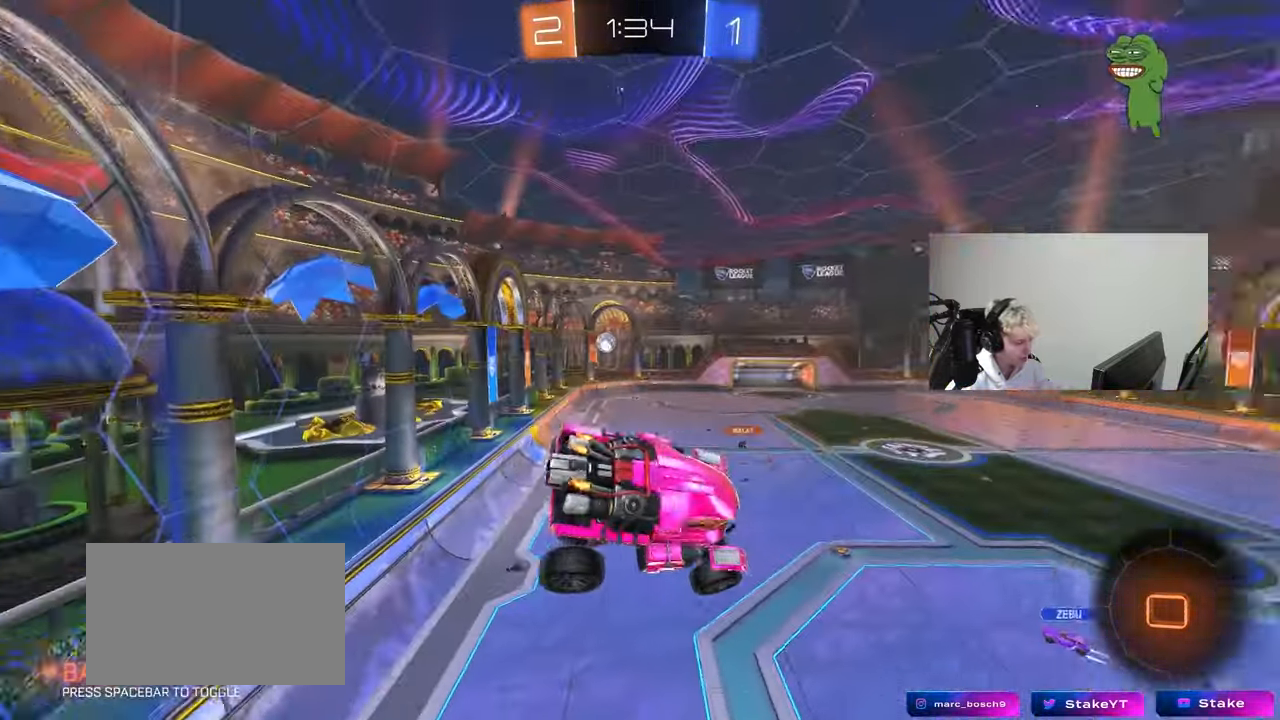
{"keys": [], "mouse": [], "mouse_move": "still", "events": []}
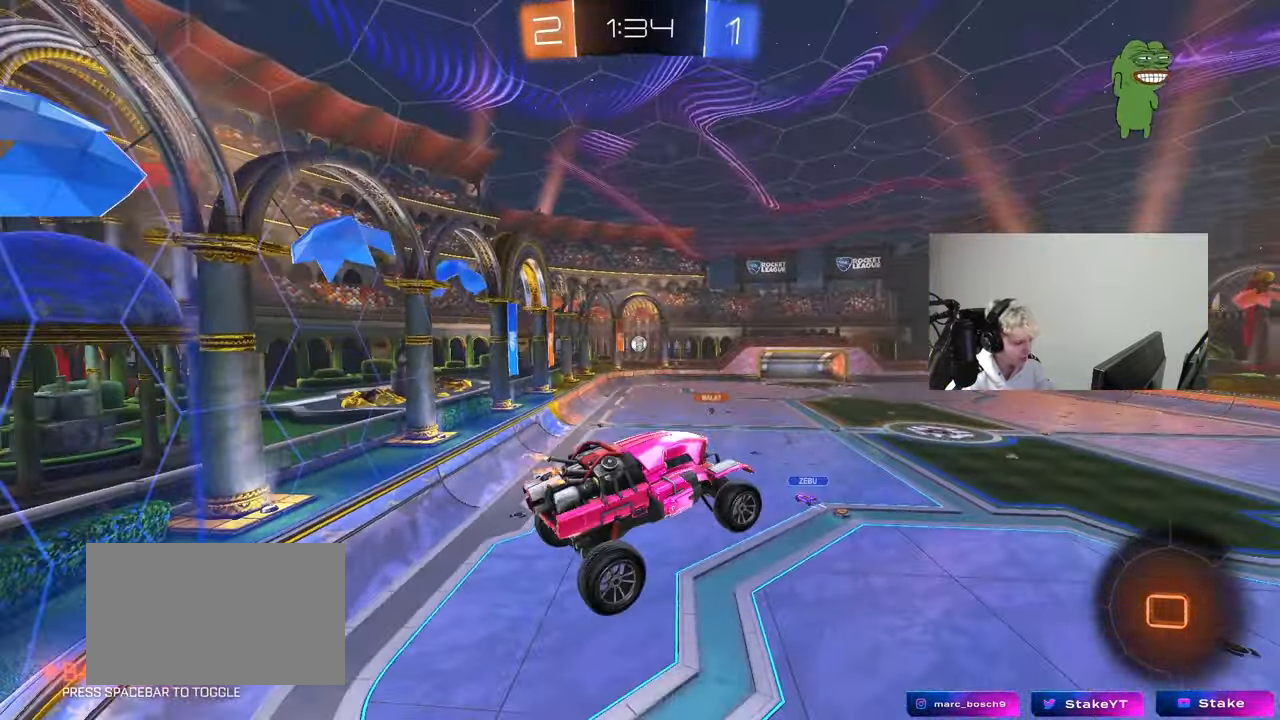
{"keys": [], "mouse": [], "mouse_move": "still", "events": [[67, "d", "down"], [167, "d", "up"]]}
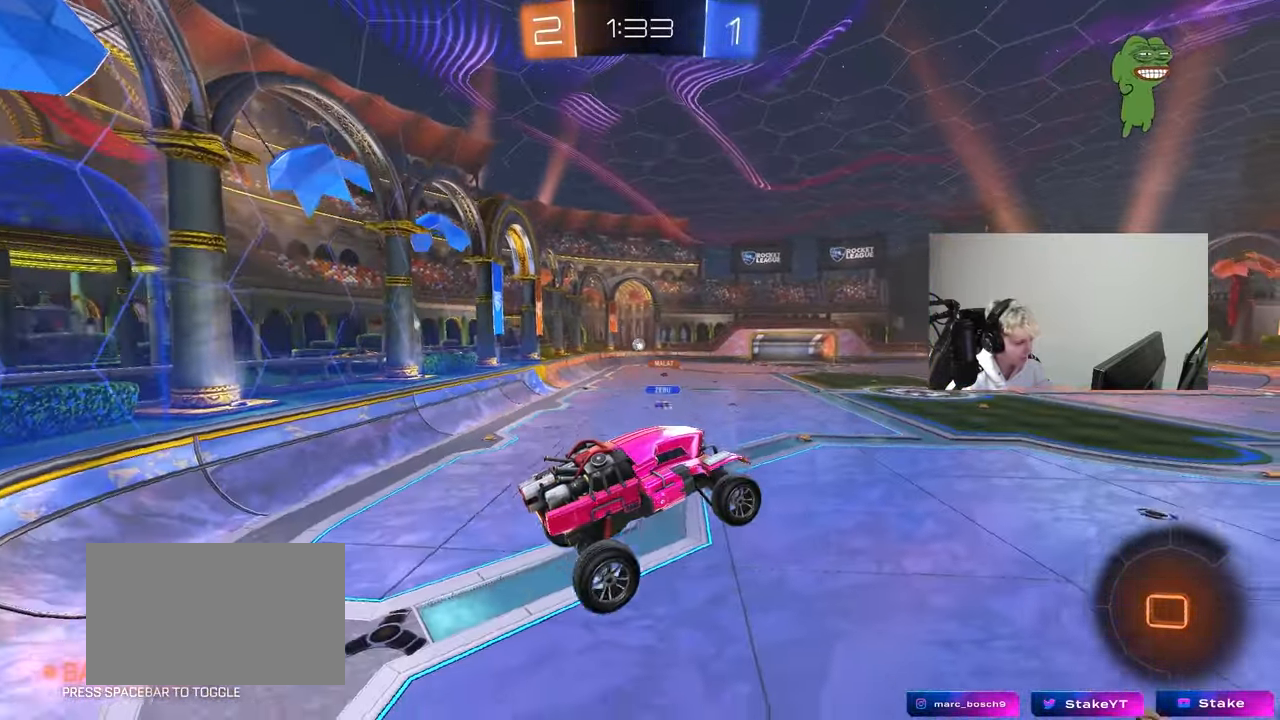
{"keys": ["w"], "mouse": [], "mouse_move": "still", "events": [[133, "d", "down"], [233, "d", "up"], [267, "w", "down"]]}
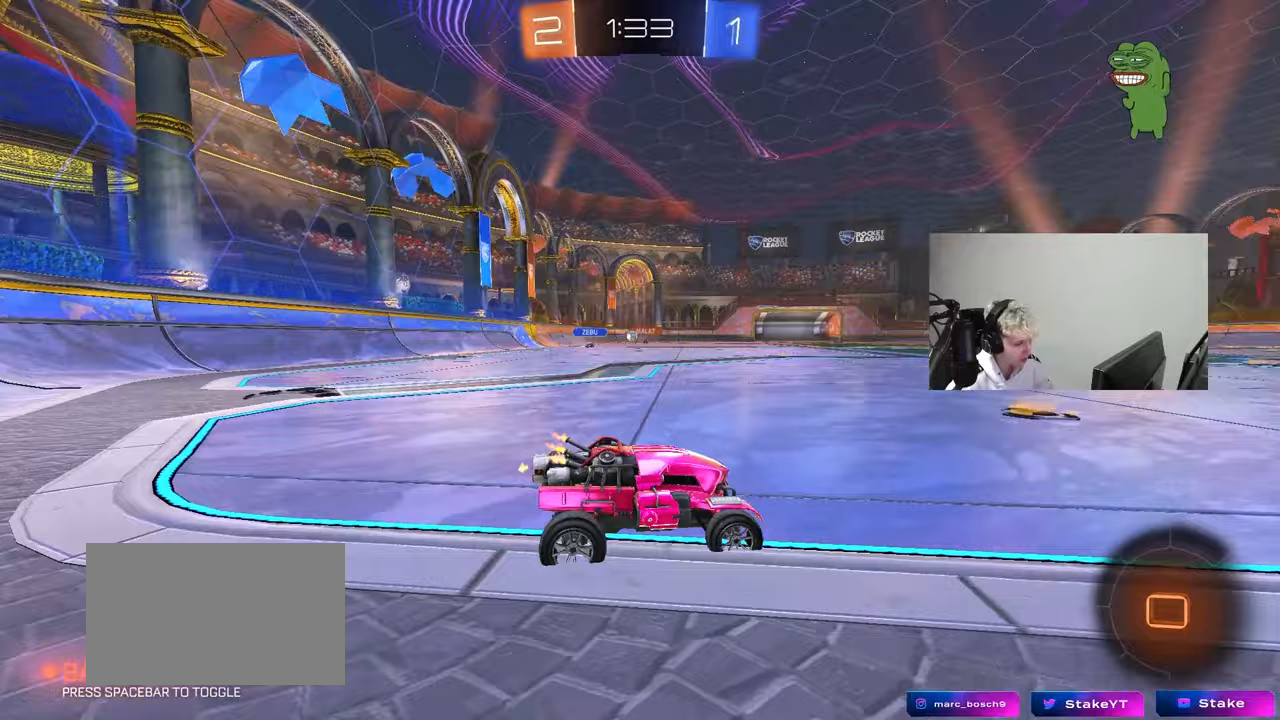
{"keys": ["a", "w"], "mouse": [], "mouse_move": "up-right", "events": [[250, "a", "down"], [250, "space", "down"], [333, "space", "up"]]}
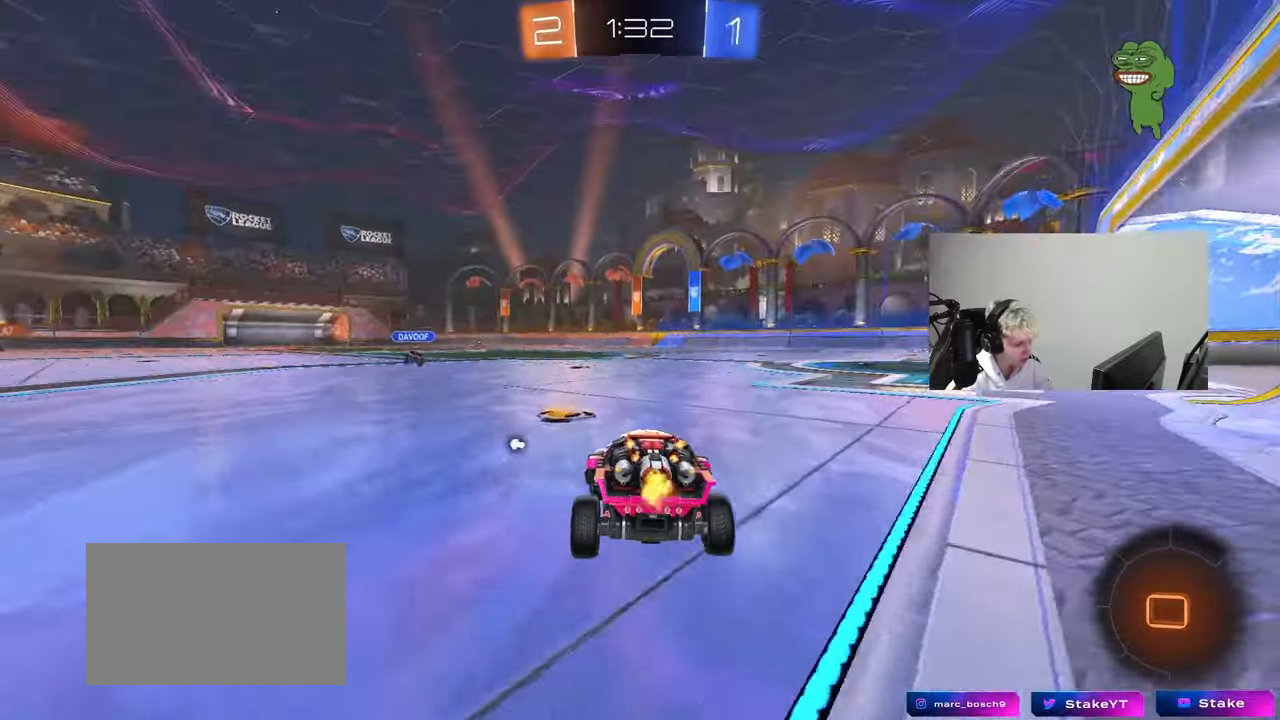
{"keys": ["d", "space", "w"], "mouse": ["left", "right"], "mouse_move": "still", "events": [[17, "a", "up"], [17, "mouse_left", "down"], [117, "a", "down"], [400, "a", "up"], [450, "d", "down"], [500, "mouse_right", "down"], [500, "space", "down"]]}
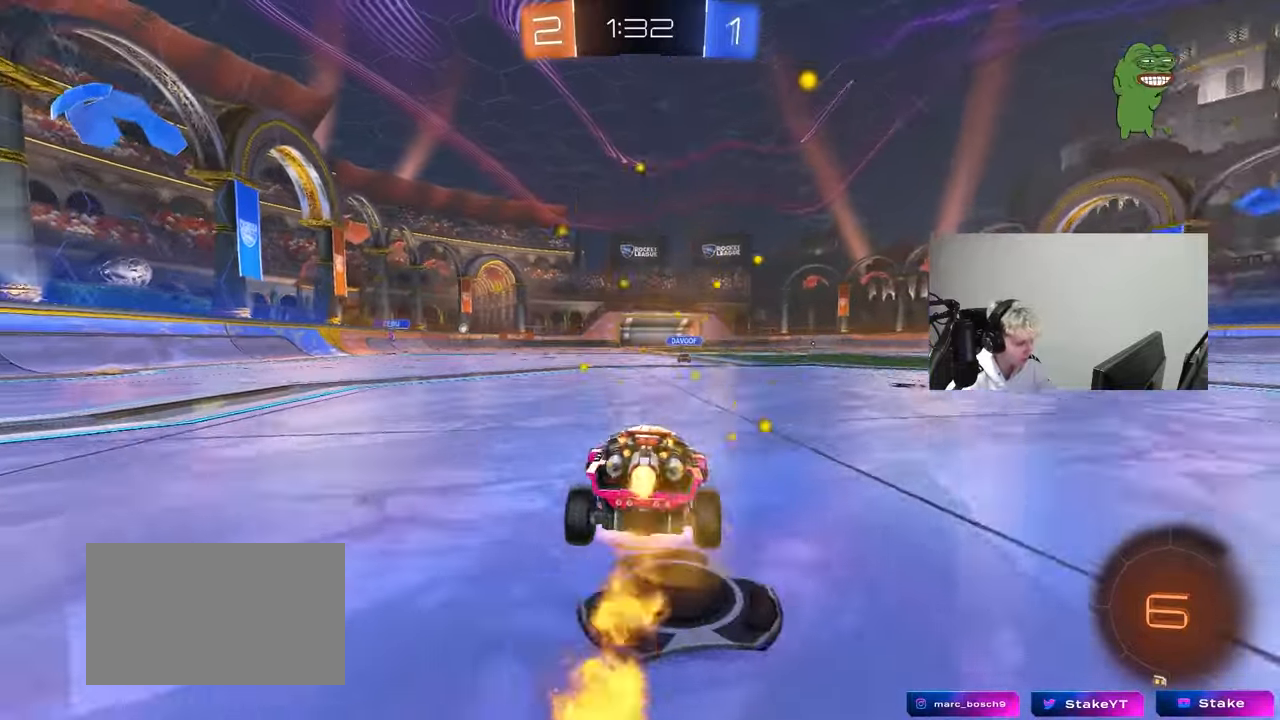
{"keys": ["a", "s", "shift"], "mouse": [], "mouse_move": "still", "events": [[33, "d", "up"], [83, "a", "down"], [83, "mouse_right", "up"], [83, "shift", "down"], [133, "mouse_right", "down"], [133, "space", "up"], [183, "s", "down"], [183, "w", "up"], [233, "mouse_left", "up"], [317, "mouse_right", "up"]]}
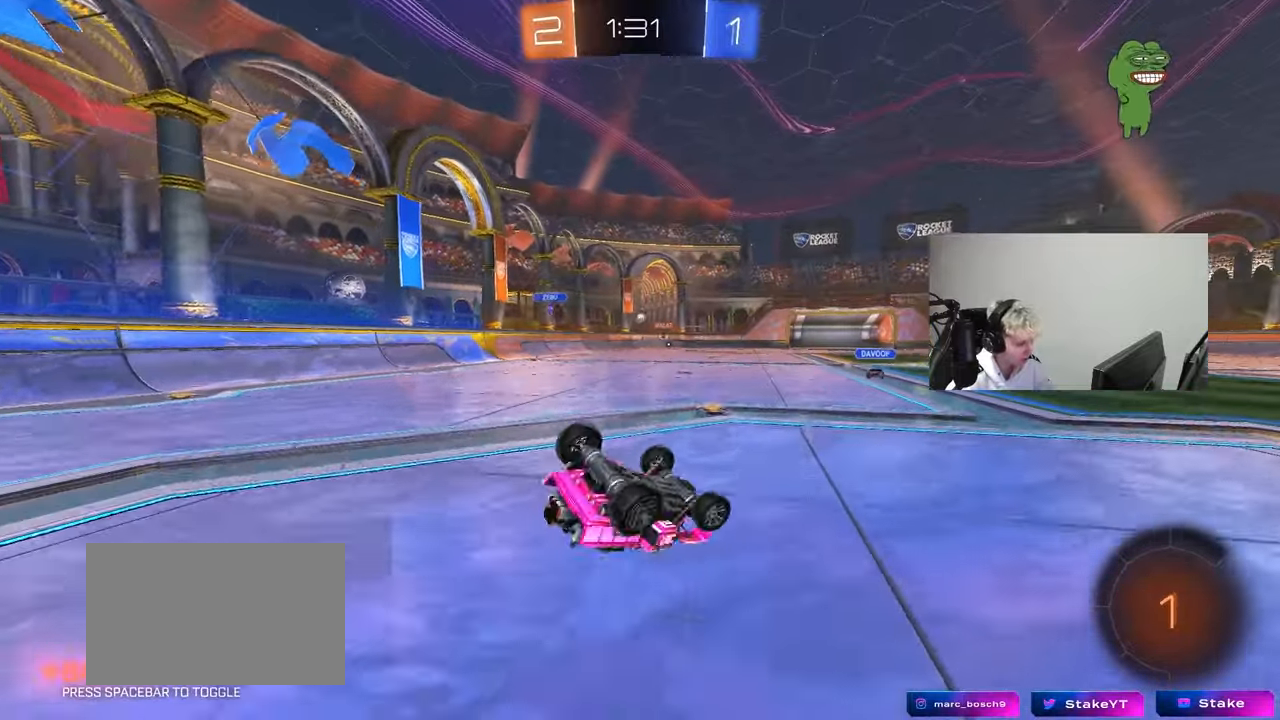
{"keys": ["a", "s"], "mouse": ["left"], "mouse_move": "still", "events": [[100, "s", "up"], [200, "s", "down"], [250, "mouse_left", "down"], [383, "shift", "up"]]}
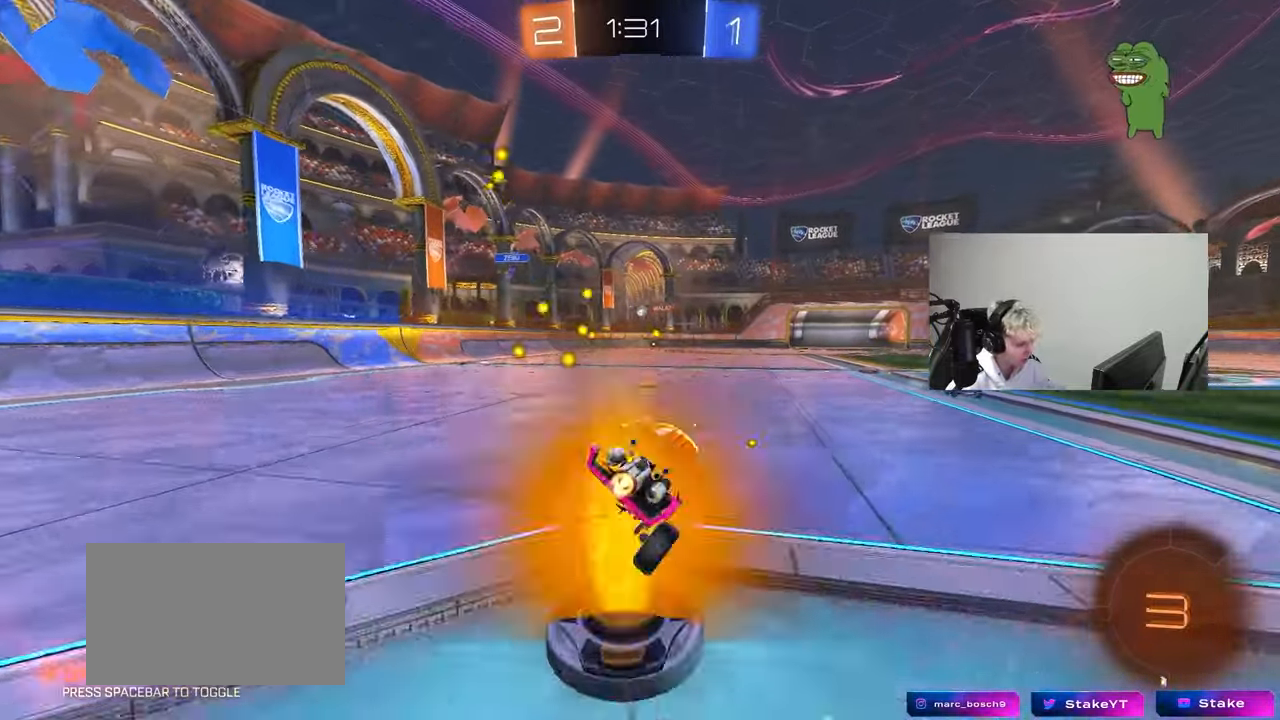
{"keys": ["w"], "mouse": [], "mouse_move": "still", "events": [[17, "a", "up"], [17, "s", "up"], [167, "w", "down"], [217, "a", "down"], [350, "a", "up"], [400, "mouse_left", "up"]]}
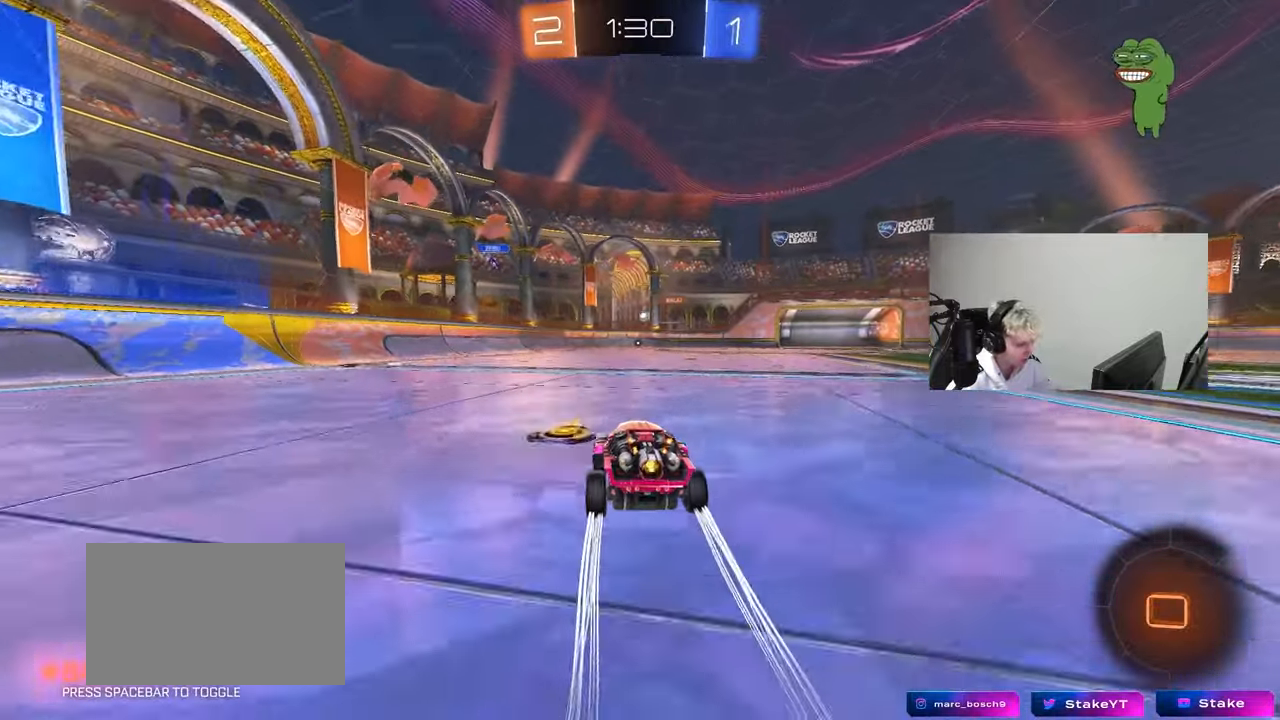
{"keys": ["d", "s", "shift", "w"], "mouse": ["right"], "mouse_move": "left", "events": [[83, "d", "down"], [183, "d", "up"], [283, "mouse_right", "down"], [367, "d", "down"], [367, "mouse_right", "up"], [417, "mouse_right", "down"], [417, "shift", "down"], [467, "s", "down"]]}
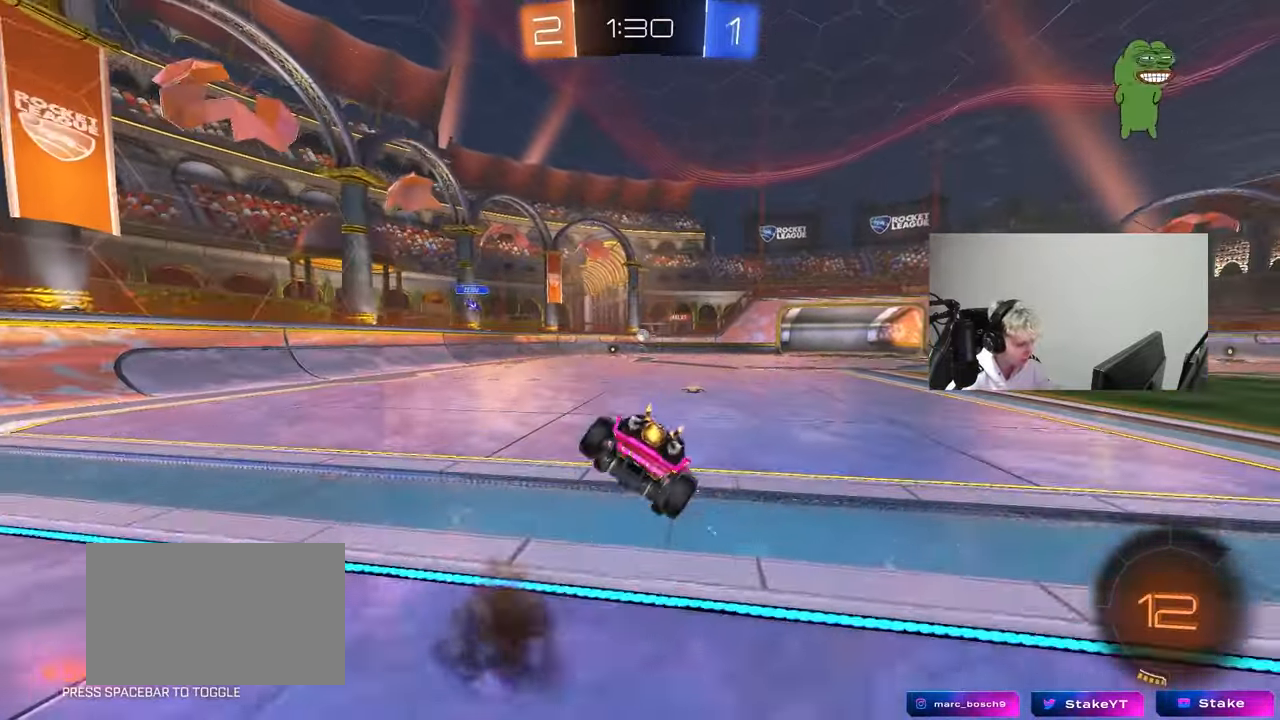
{"keys": ["d", "s", "shift"], "mouse": [], "mouse_move": "still", "events": [[17, "w", "up"], [100, "mouse_right", "up"], [333, "s", "up"], [433, "s", "down"]]}
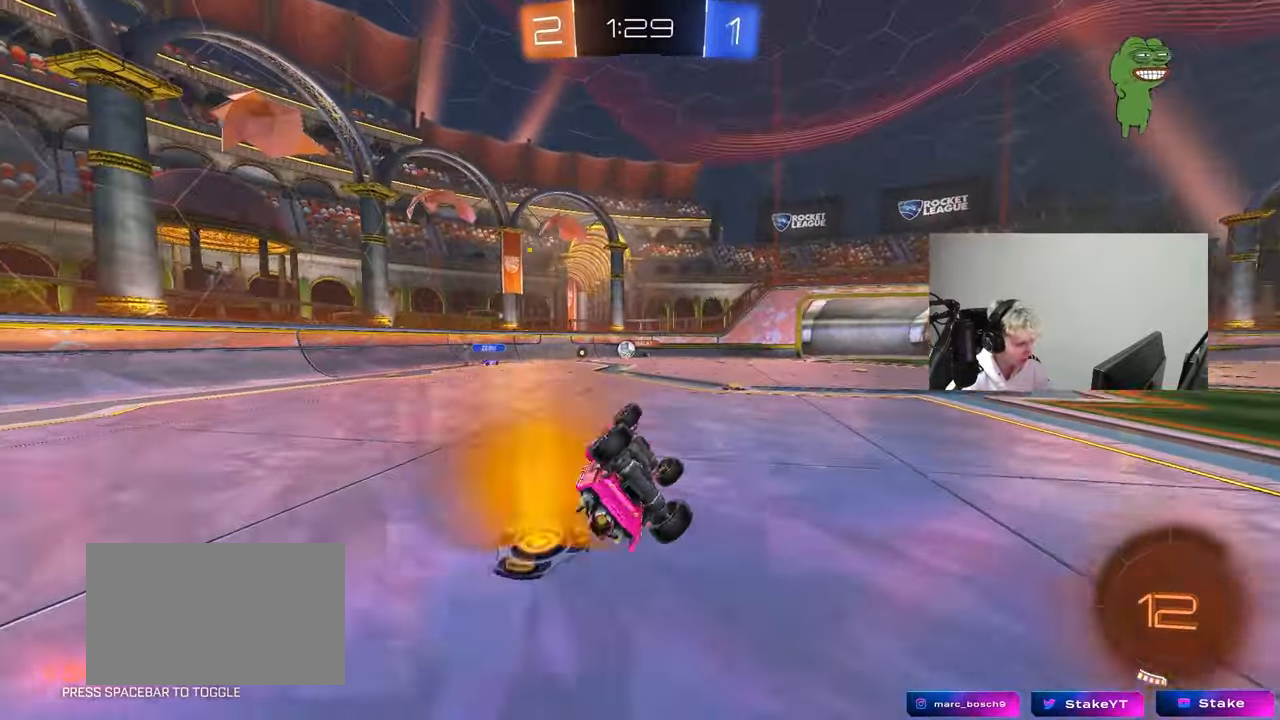
{"keys": ["d", "w"], "mouse": [], "mouse_move": "still", "events": [[167, "s", "up"], [217, "shift", "up"], [350, "w", "down"]]}
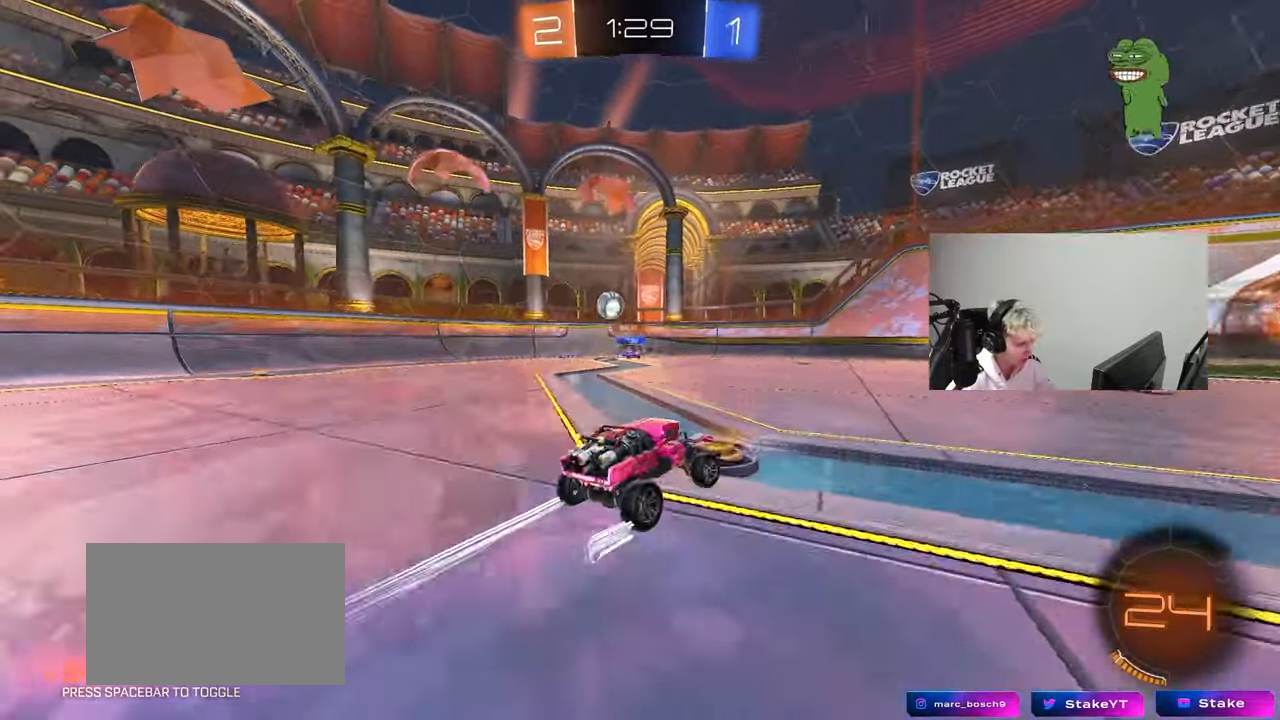
{"keys": ["w"], "mouse": [], "mouse_move": "still", "events": [[83, "d", "up"], [183, "d", "down"], [367, "d", "up"], [417, "a", "down"], [467, "a", "up"]]}
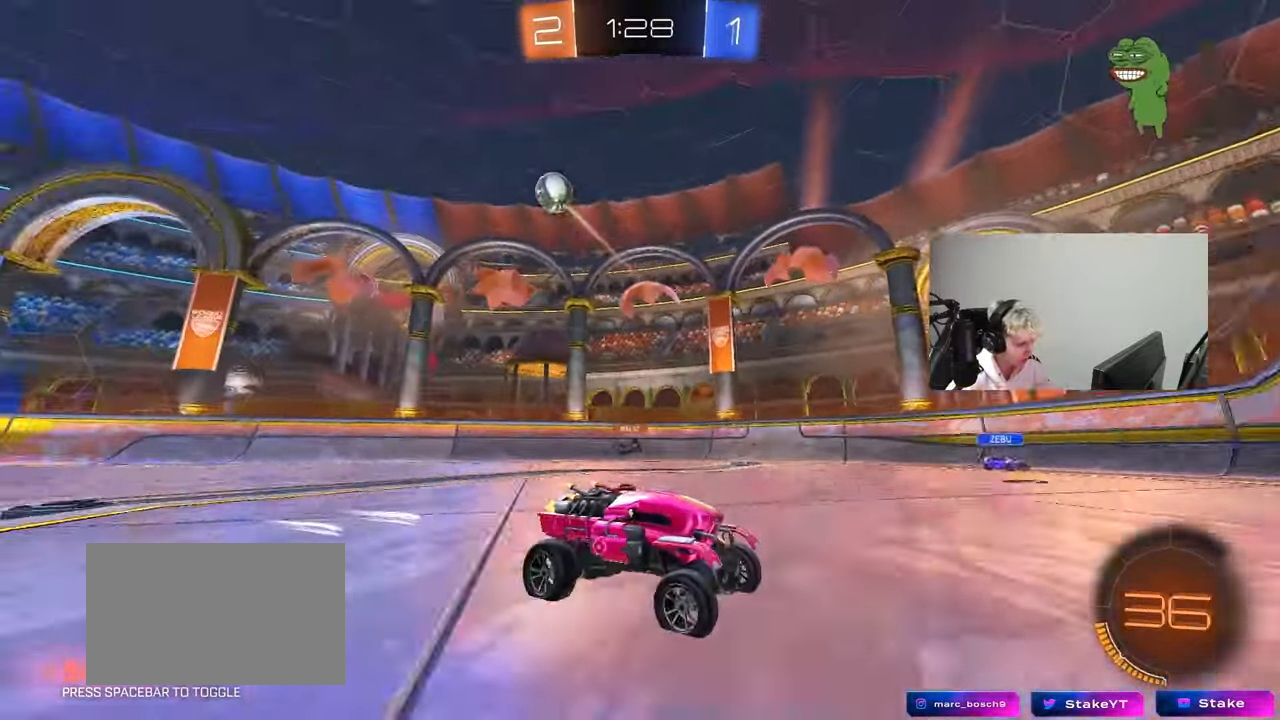
{"keys": ["a", "w"], "mouse": [], "mouse_move": "still", "events": [[50, "d", "down"], [250, "d", "up"], [283, "a", "down"]]}
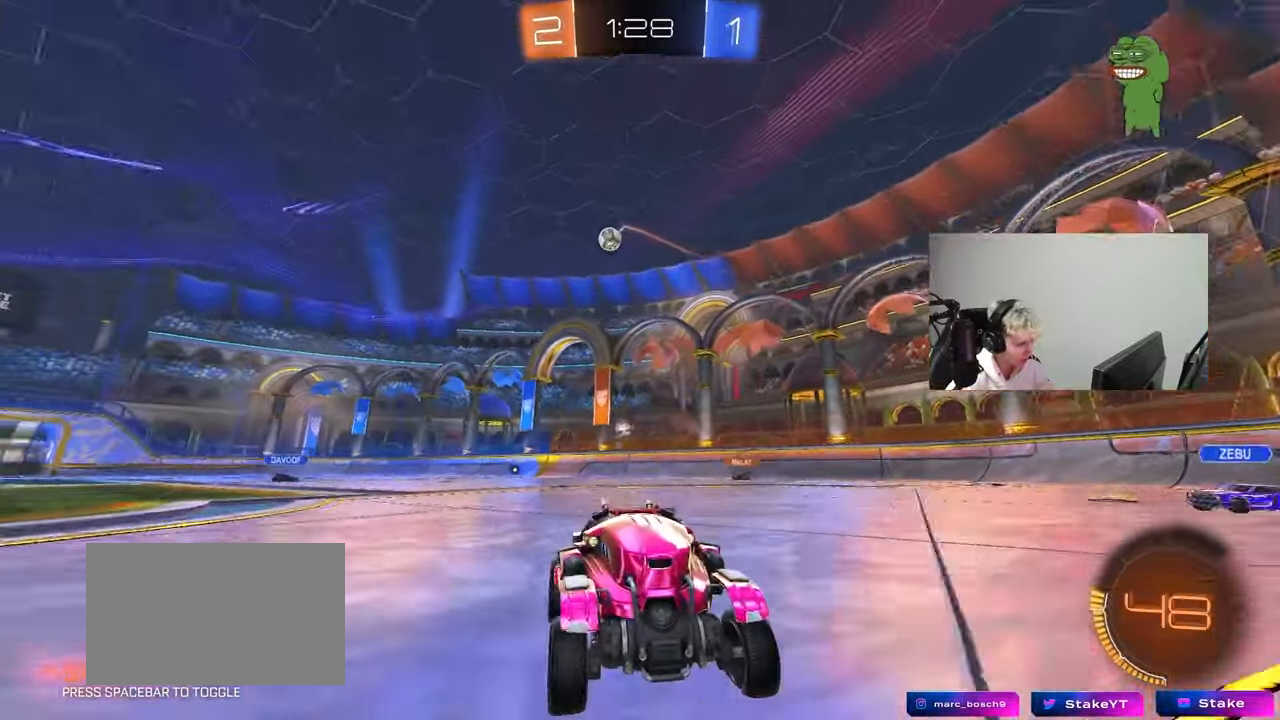
{"keys": ["d", "w"], "mouse": [], "mouse_move": "still", "events": [[117, "a", "up"], [117, "d", "down"], [217, "shift", "down"], [350, "shift", "up"]]}
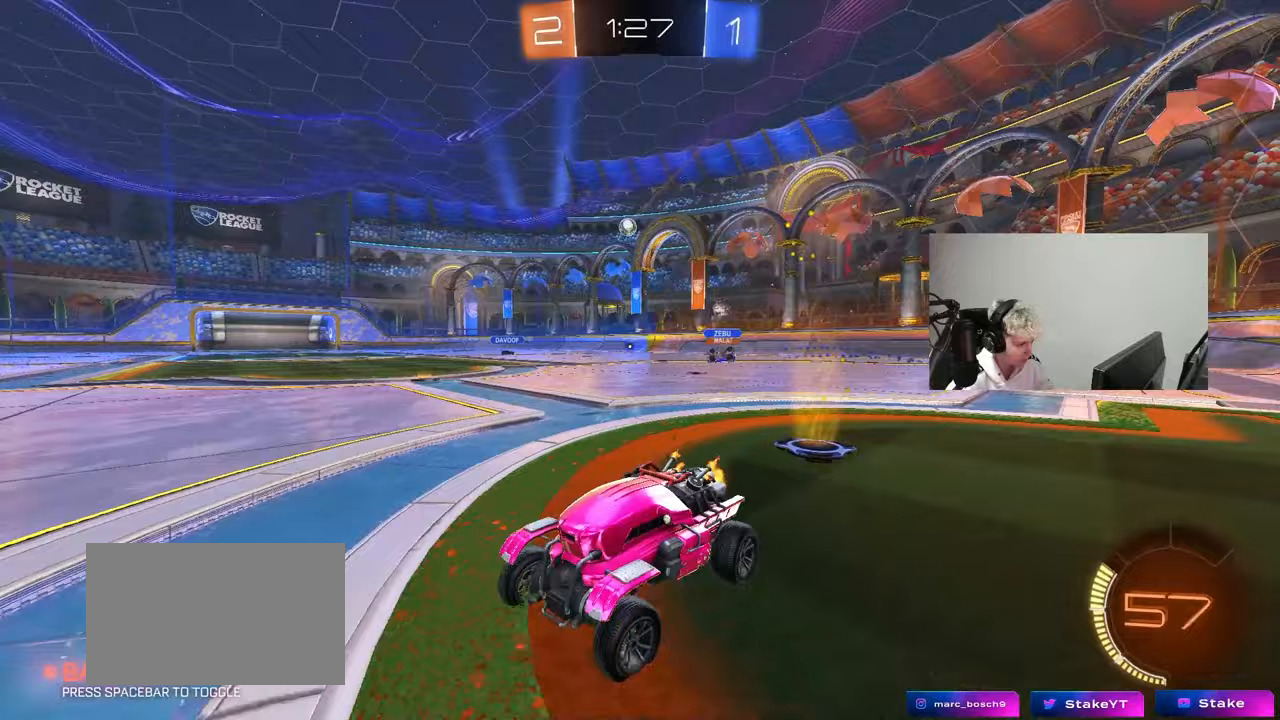
{"keys": ["w"], "mouse": ["left"], "mouse_move": "down", "events": [[417, "mouse_left", "down"], [467, "d", "up"]]}
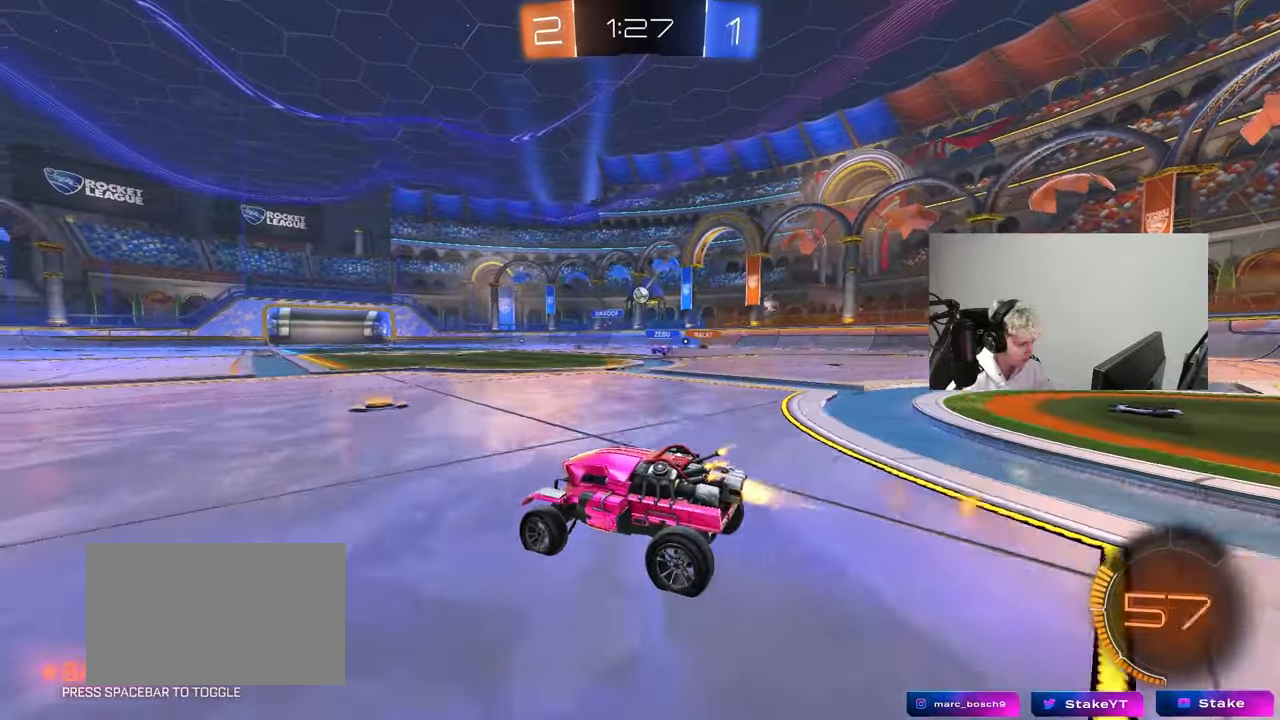
{"keys": ["d", "w"], "mouse": [], "mouse_move": "still", "events": [[50, "d", "down"], [150, "shift", "down"], [250, "mouse_left", "up"], [250, "shift", "up"]]}
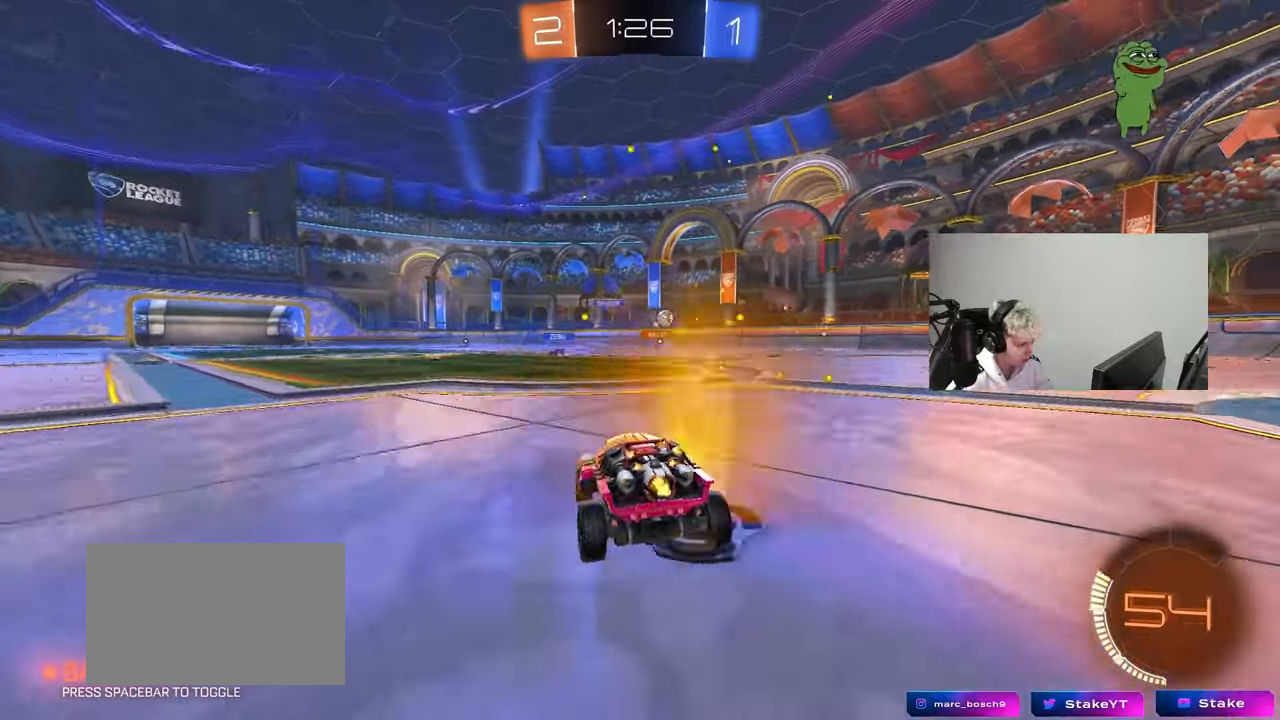
{"keys": ["d", "shift", "w"], "mouse": ["right"], "mouse_move": "up-left", "events": [[167, "mouse_left", "down"], [267, "d", "up"], [350, "mouse_right", "down"], [450, "mouse_left", "up"], [450, "mouse_right", "up"], [450, "shift", "down"], [500, "d", "down"], [500, "mouse_right", "down"]]}
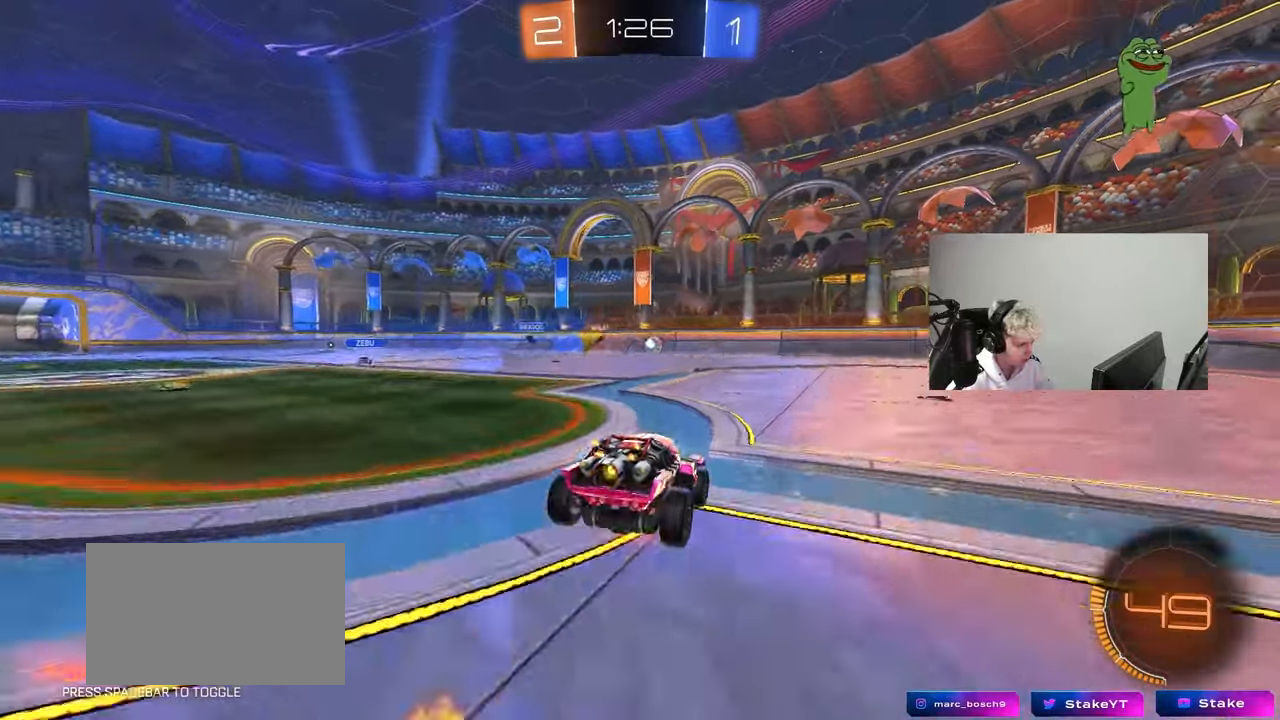
{"keys": ["d", "shift"], "mouse": [], "mouse_move": "still", "events": [[83, "mouse_right", "up"], [183, "s", "down"], [183, "w", "up"], [367, "s", "up"]]}
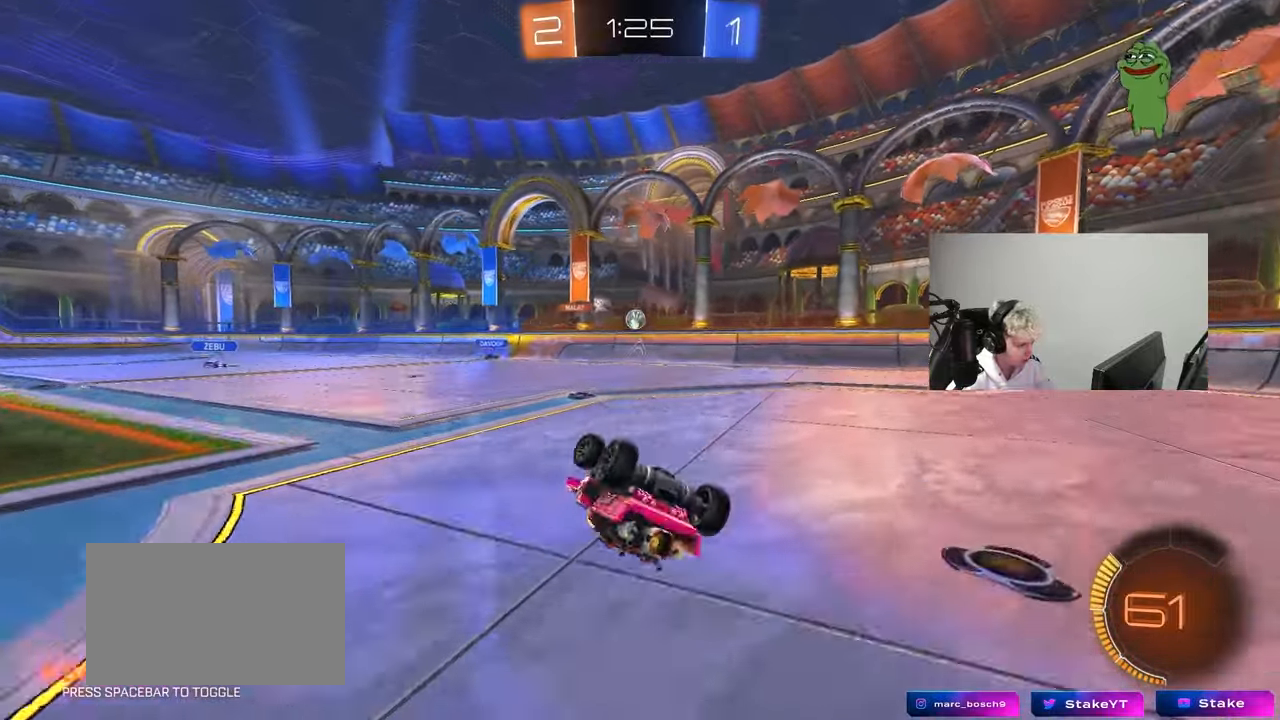
{"keys": [], "mouse": [], "mouse_move": "still", "events": [[100, "s", "down"], [233, "s", "up"], [233, "shift", "up"], [333, "w", "down"], [483, "d", "up"], [483, "w", "up"]]}
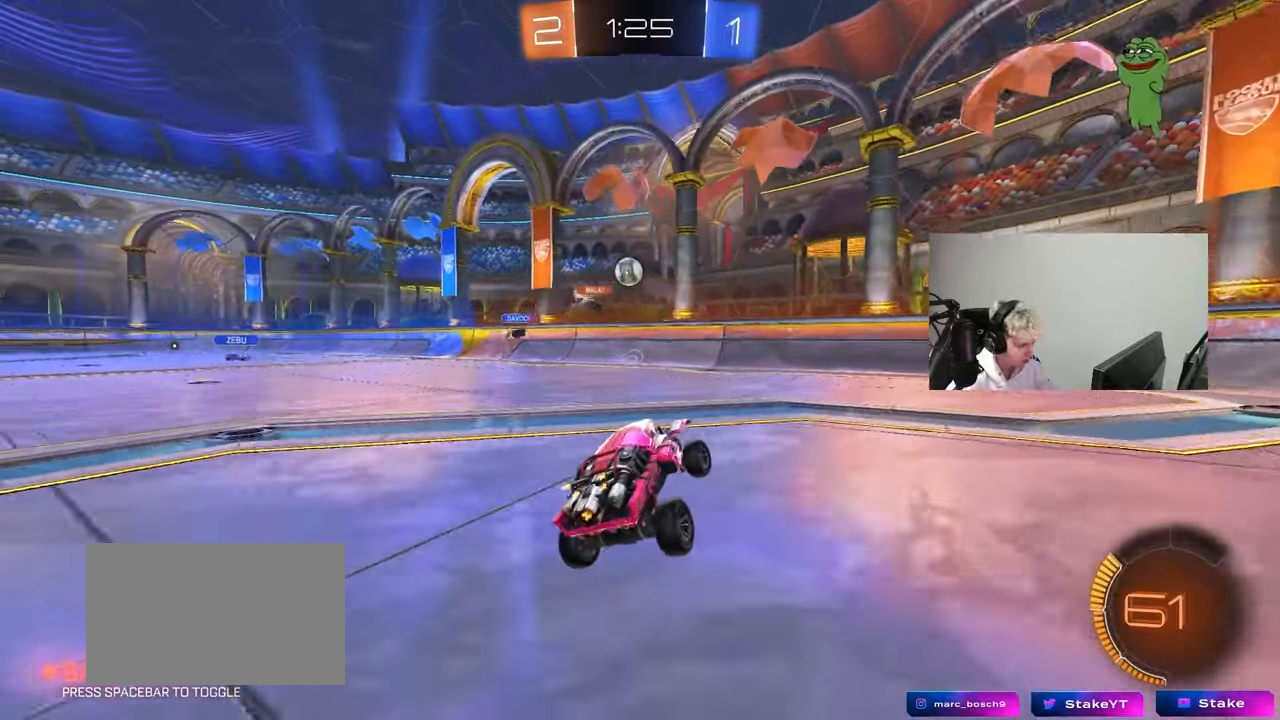
{"keys": ["d", "w"], "mouse": [], "mouse_move": "still", "events": [[67, "d", "down"], [67, "w", "down"], [217, "w", "up"], [350, "shift", "down"], [400, "w", "down"], [450, "shift", "up"]]}
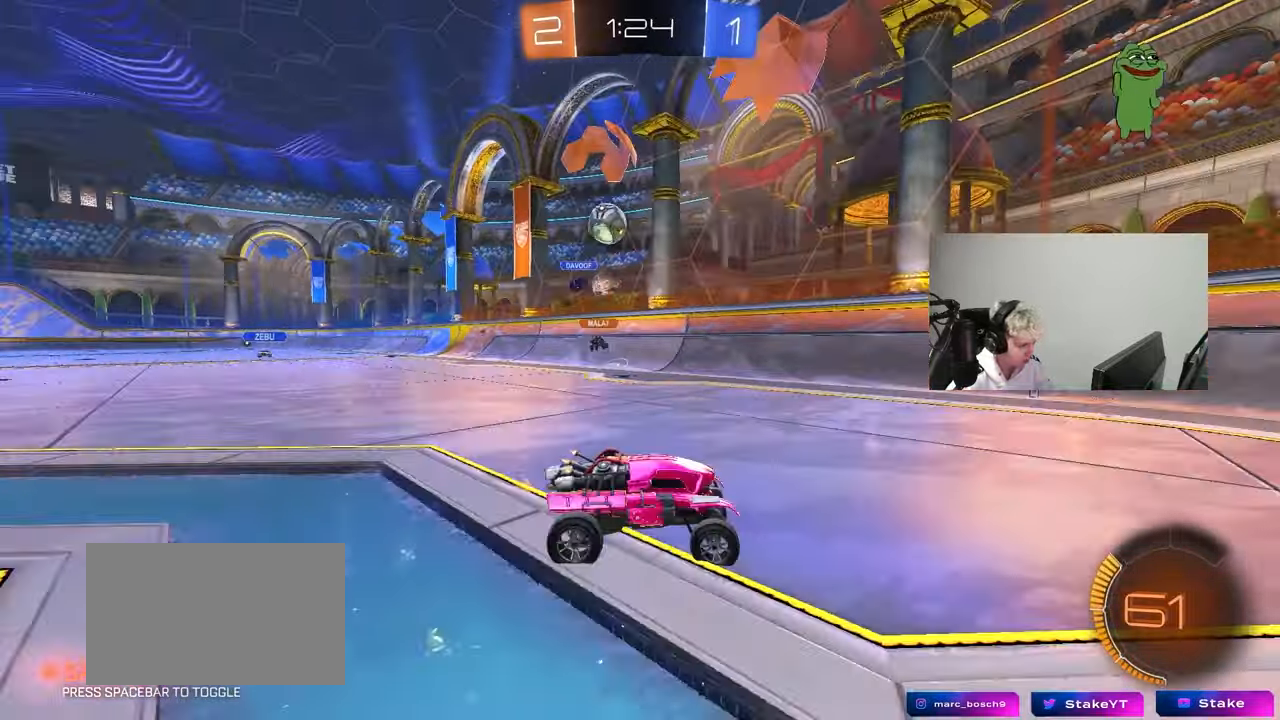
{"keys": ["w"], "mouse": ["left"], "mouse_move": "still", "events": [[183, "mouse_left", "down"], [417, "d", "up"]]}
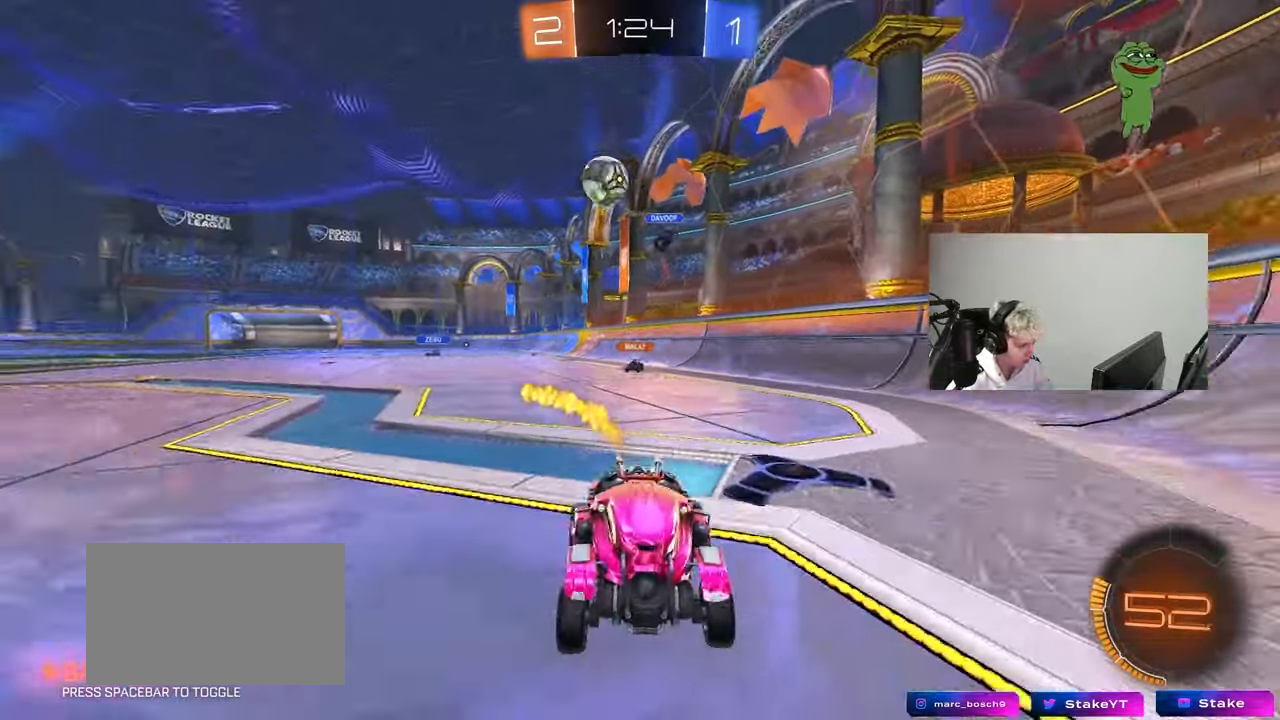
{"keys": ["w"], "mouse": ["left"], "mouse_move": "still", "events": [[150, "d", "down"], [483, "d", "up"]]}
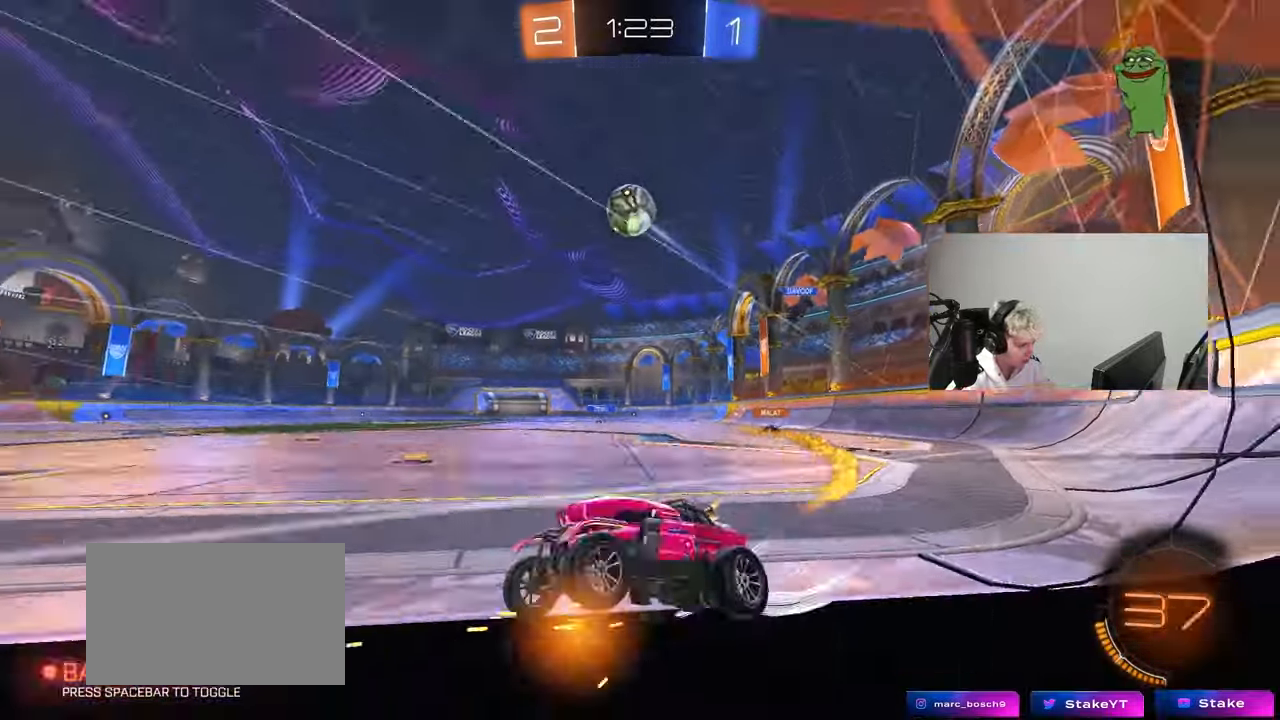
{"keys": [], "mouse": ["left", "right"], "mouse_move": "down", "events": [[117, "mouse_left", "up"], [267, "a", "down"], [350, "mouse_left", "down"], [450, "mouse_right", "down"], [500, "a", "up"], [500, "w", "up"]]}